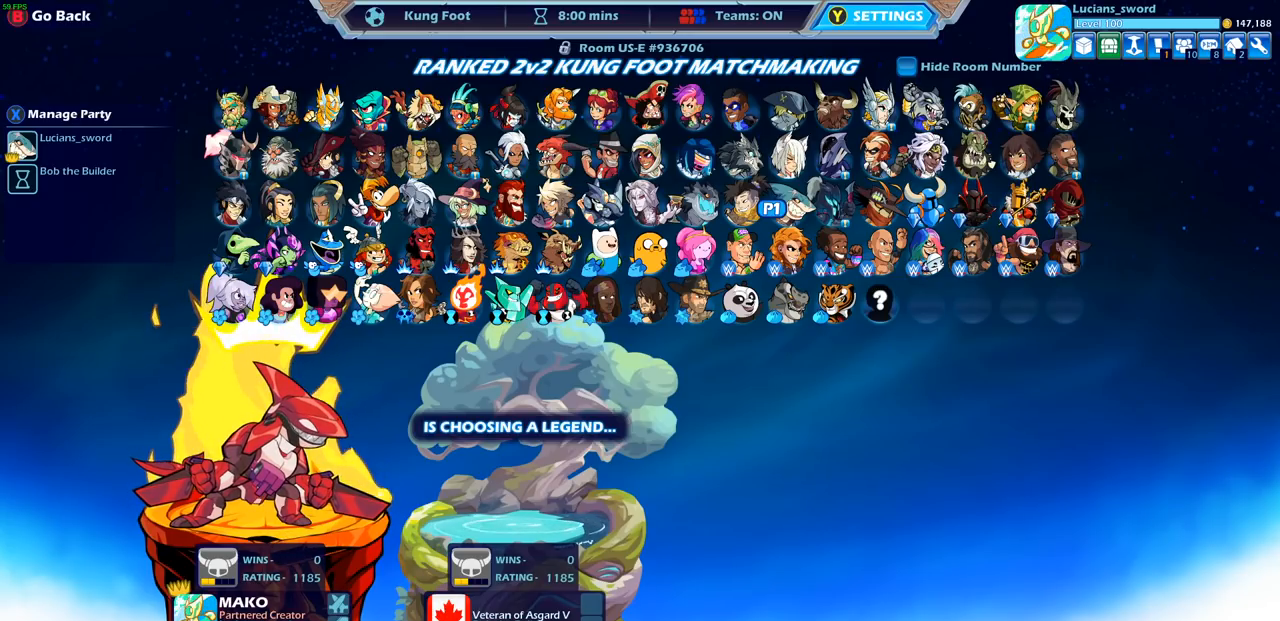
Gameplay with a controller (PlayStation layout); each line is a JSON object with the inputs held at the frame after it. "events" lists button and stick changes between this image and that frame as [ms after this image, input, new state], when the widget could be followed in between. Not read: R1.
{"buttons": [], "left_stick": "center", "right_stick": "center", "events": []}
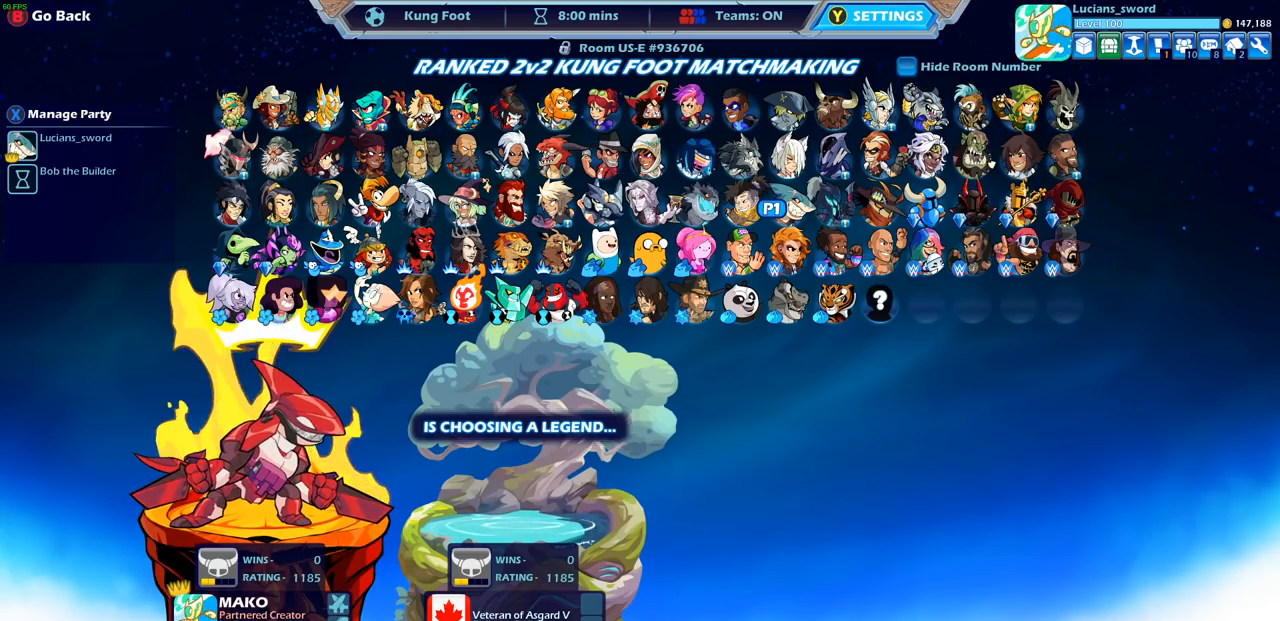
{"buttons": [], "left_stick": "center", "right_stick": "center", "events": []}
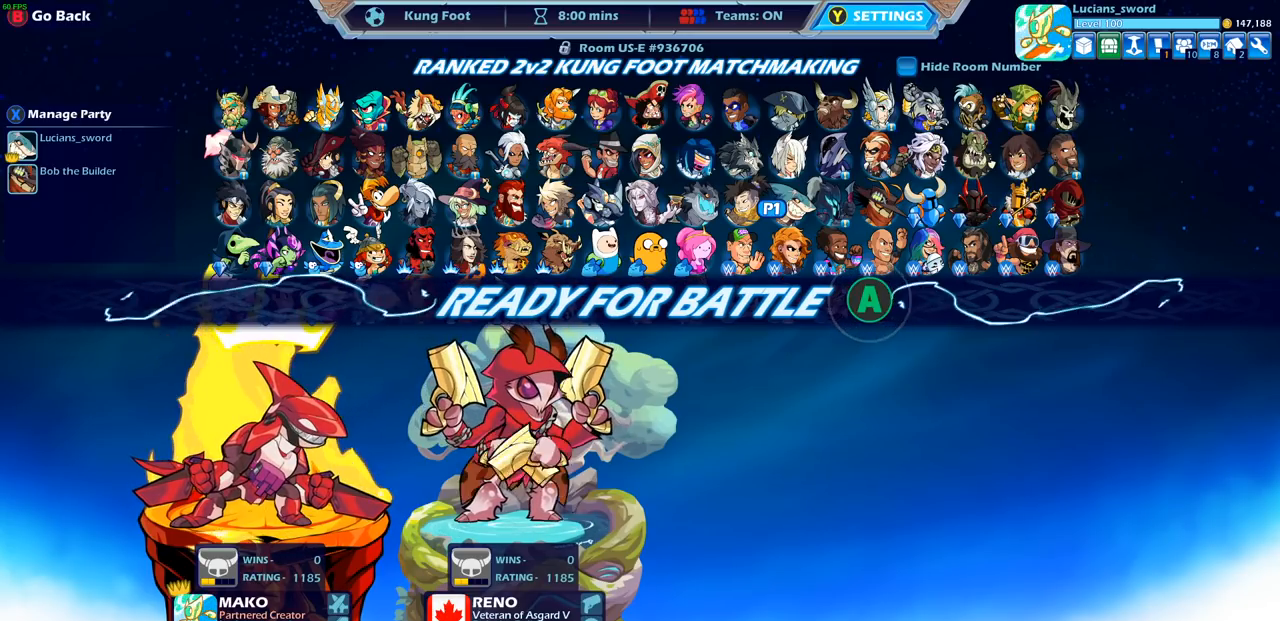
{"buttons": [], "left_stick": "center", "right_stick": "center", "events": []}
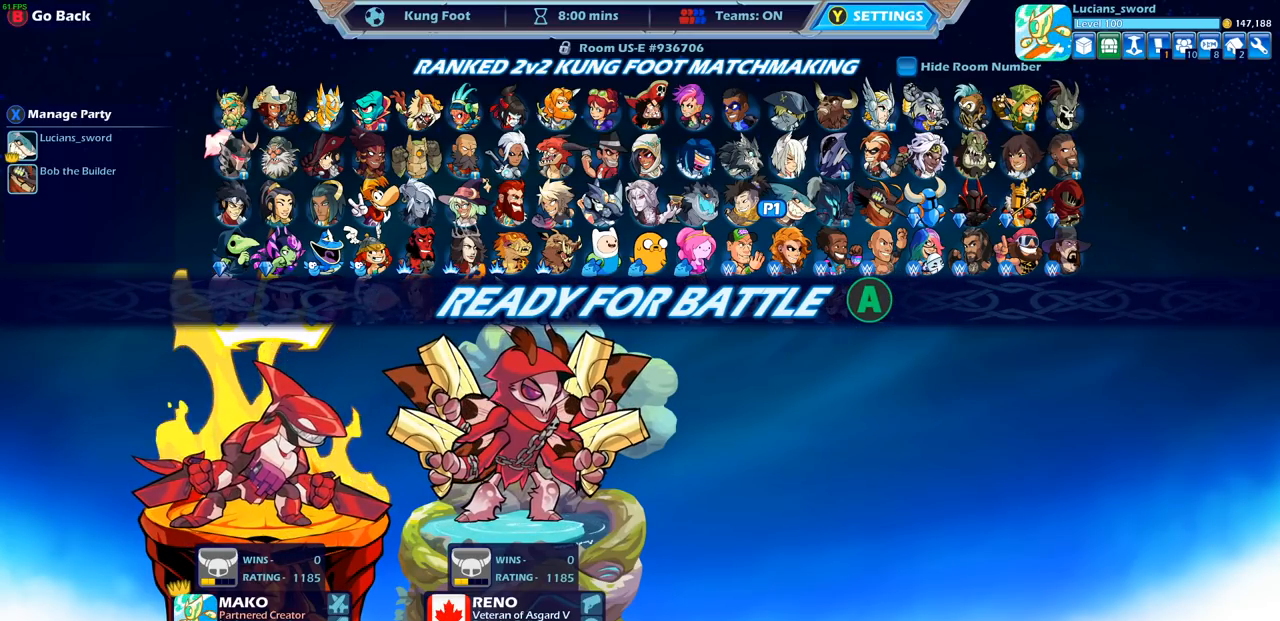
{"buttons": [], "left_stick": "center", "right_stick": "center", "events": []}
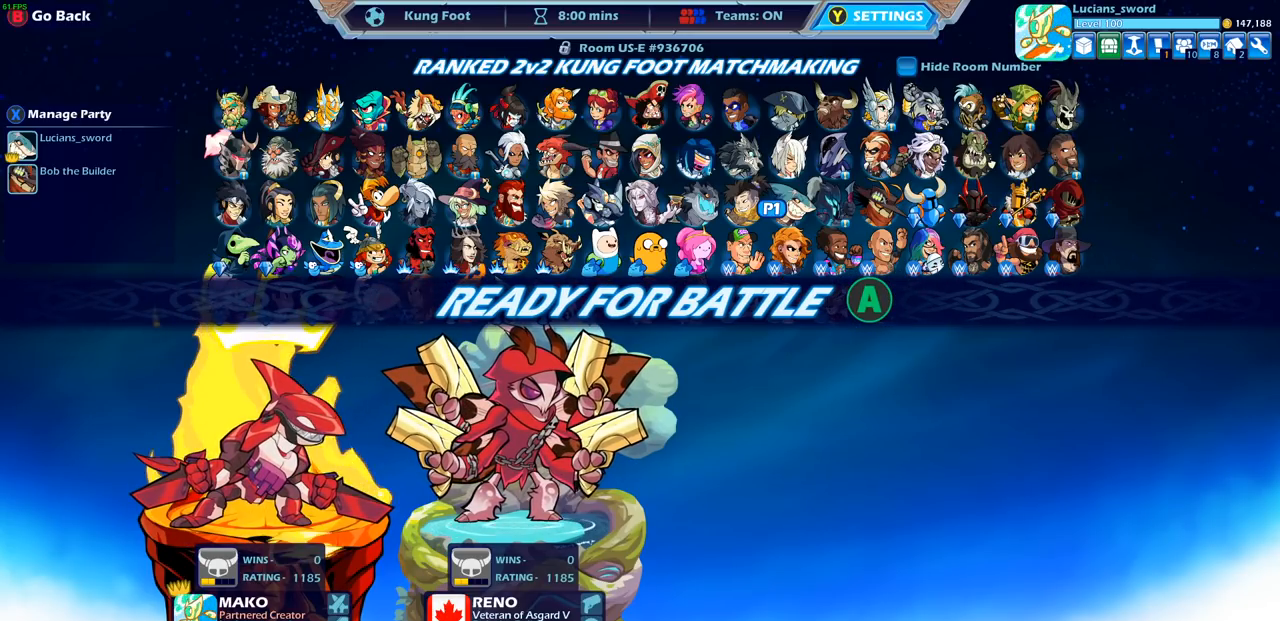
{"buttons": [], "left_stick": "center", "right_stick": "center", "events": []}
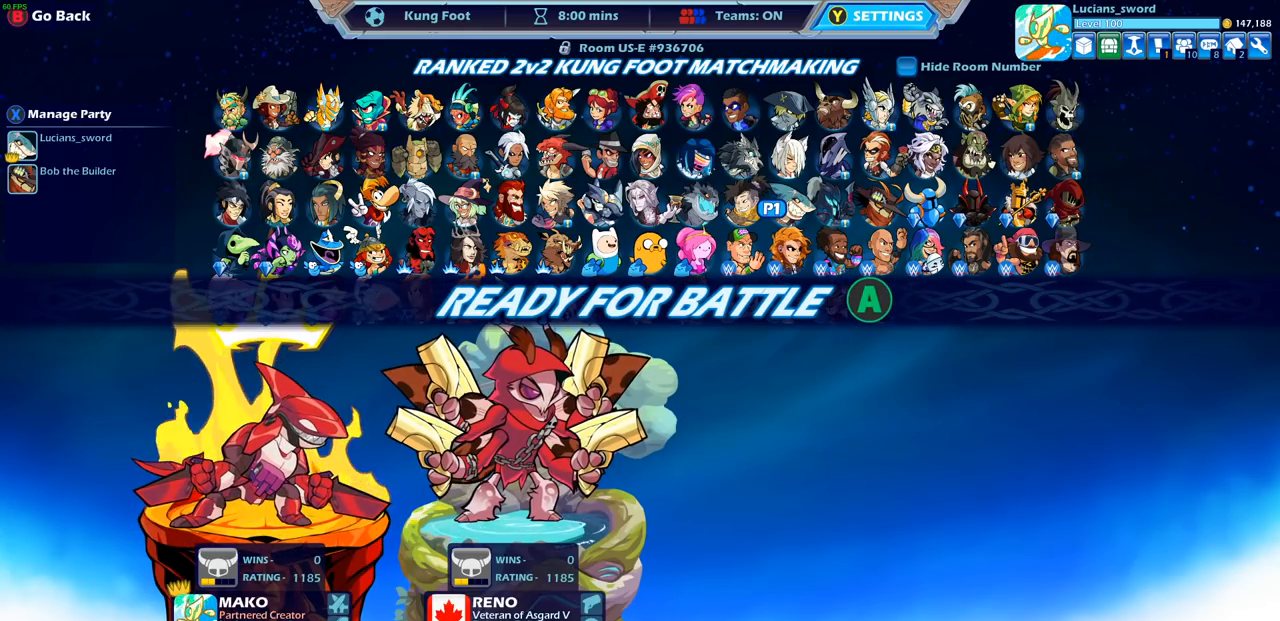
{"buttons": [], "left_stick": "center", "right_stick": "center", "events": [[383, "CROSS", "down"], [500, "CROSS", "up"]]}
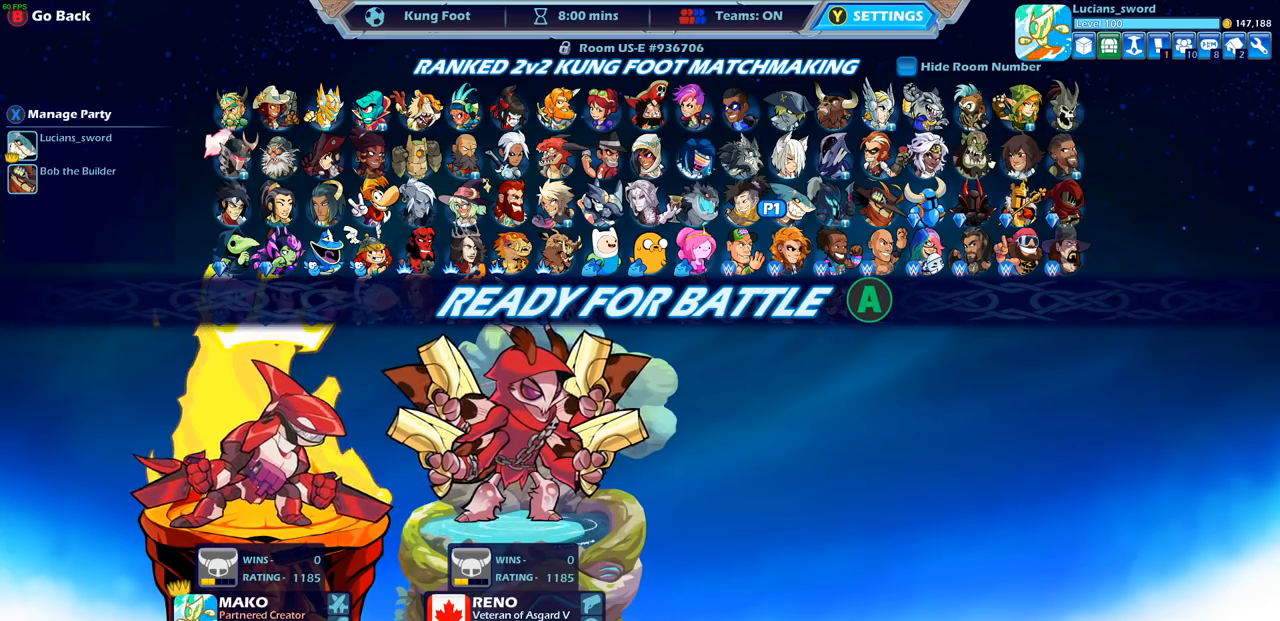
{"buttons": [], "left_stick": "center", "right_stick": "center", "events": []}
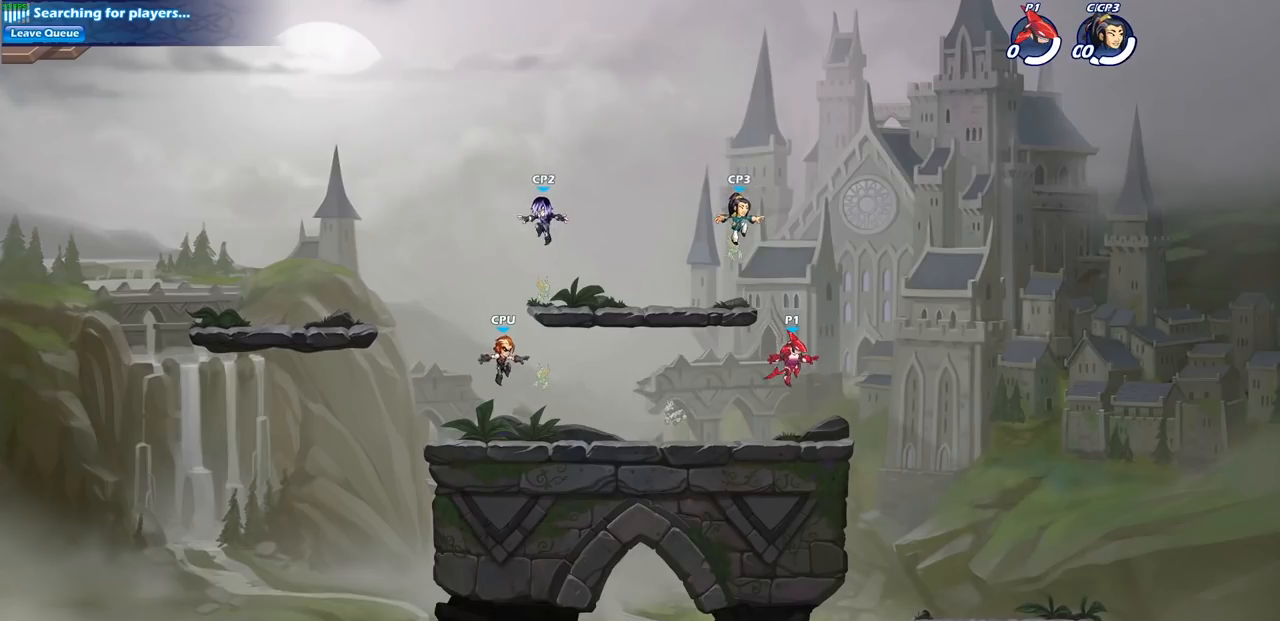
{"buttons": [], "left_stick": "center", "right_stick": "center", "events": []}
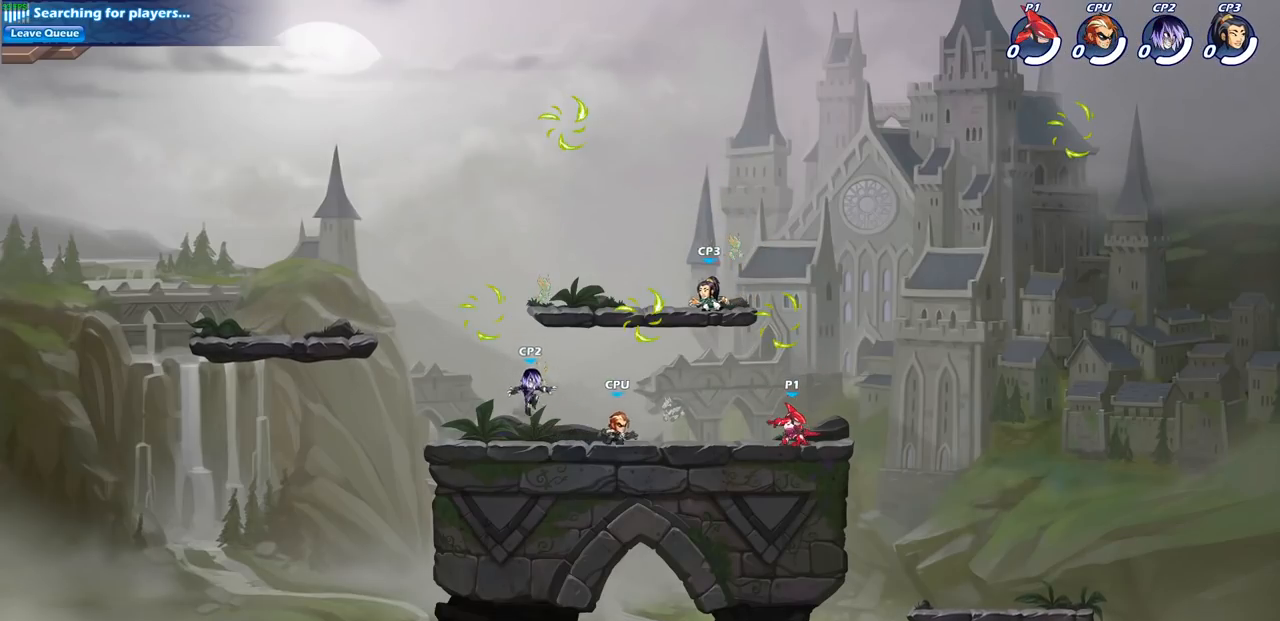
{"buttons": ["CROSS"], "left_stick": "center", "right_stick": "center", "events": [[500, "CROSS", "down"]]}
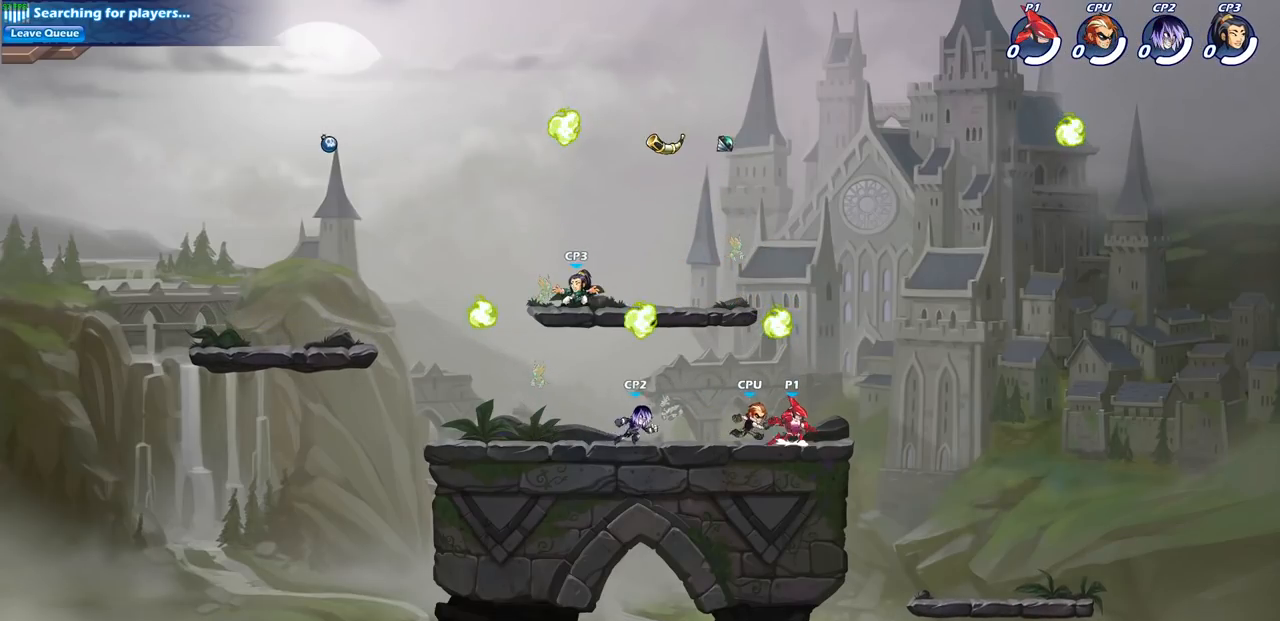
{"buttons": ["CROSS"], "left_stick": "center", "right_stick": "center", "events": [[100, "CROSS", "up"], [467, "CROSS", "down"]]}
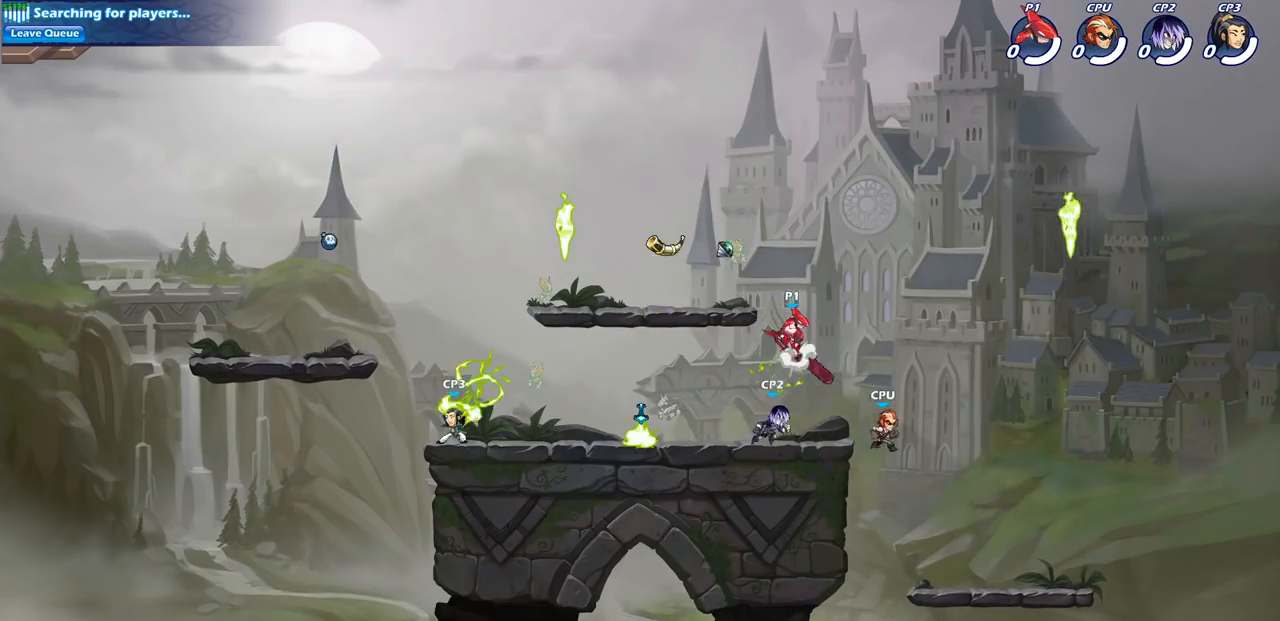
{"buttons": [], "left_stick": "left", "right_stick": "center", "events": [[67, "CROSS", "up"], [117, "left_stick", "left"], [200, "CROSS", "down"], [317, "CROSS", "up"]]}
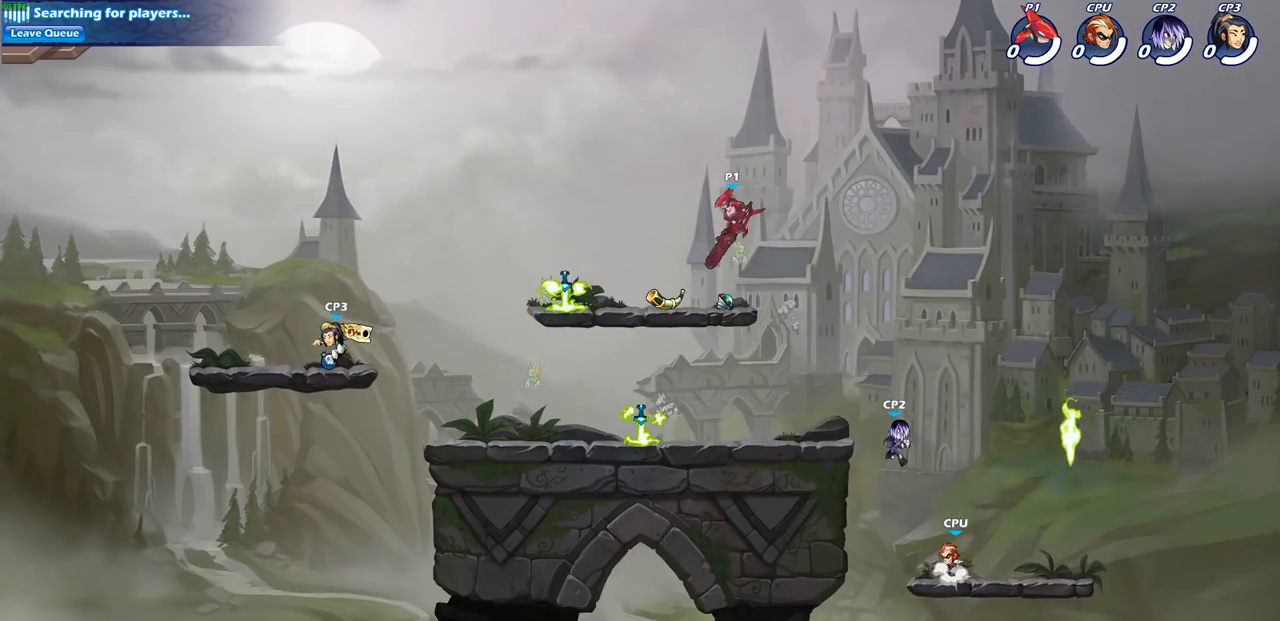
{"buttons": [], "left_stick": "up-left", "right_stick": "center", "events": [[33, "left_stick", "down-left"], [167, "left_stick", "down-right"], [233, "left_stick", "up-right"], [300, "left_stick", "up-left"]]}
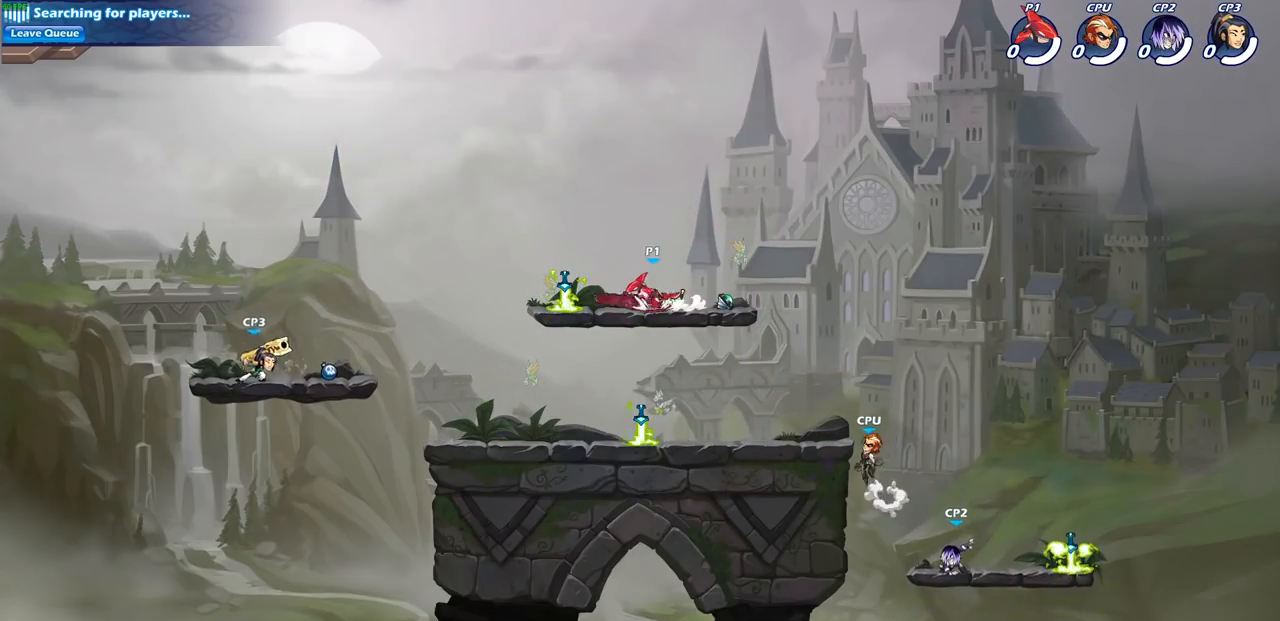
{"buttons": ["CROSS"], "left_stick": "center", "right_stick": "center", "events": [[17, "CROSS", "down"], [17, "R2", "down"], [150, "CROSS", "up"], [167, "R2", "up"], [367, "left_stick", "center"], [467, "CROSS", "down"]]}
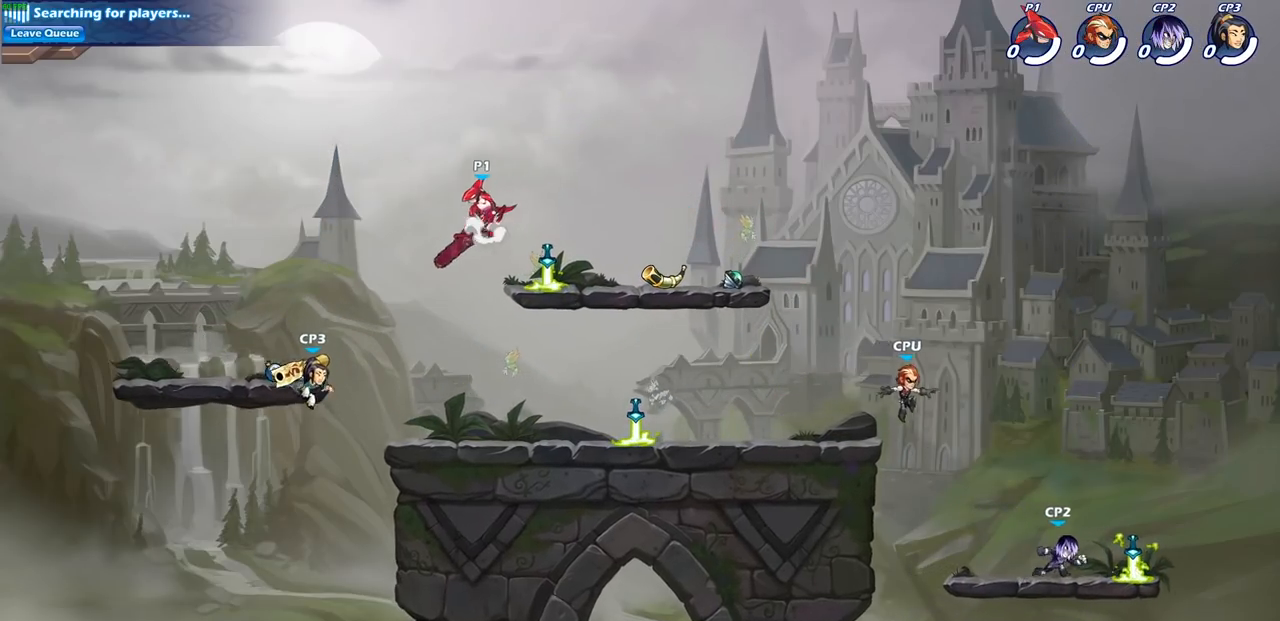
{"buttons": [], "left_stick": "center", "right_stick": "center", "events": [[117, "CROSS", "up"]]}
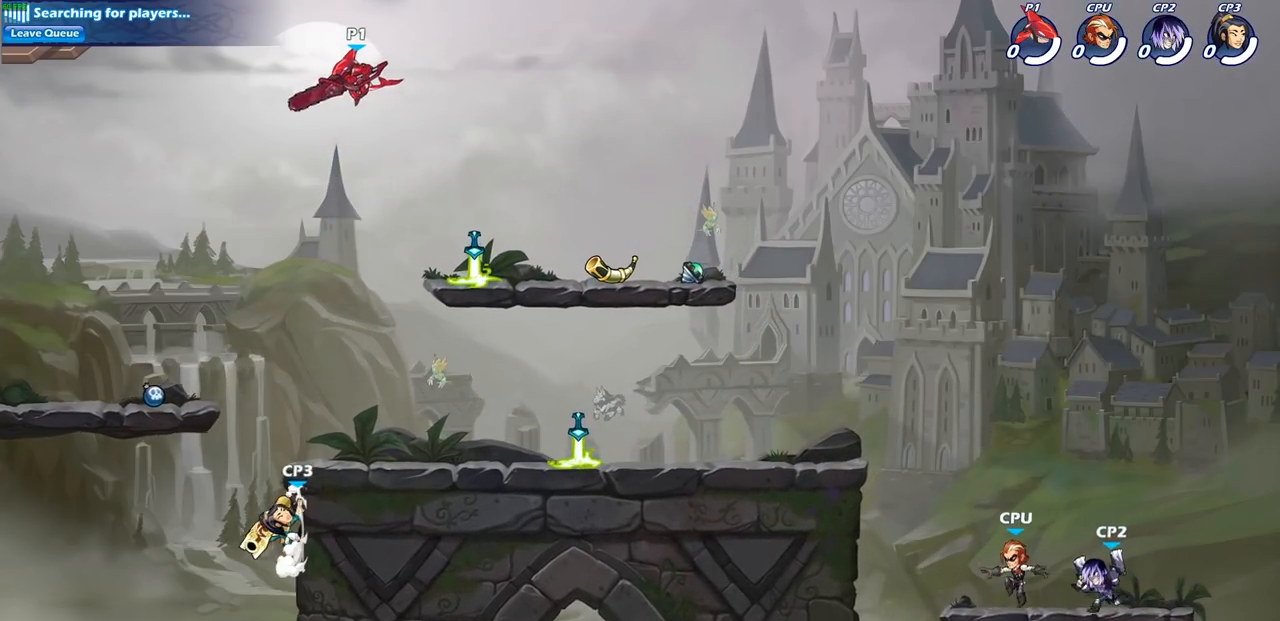
{"buttons": [], "left_stick": "down-right", "right_stick": "center", "events": [[117, "left_stick", "down"], [283, "left_stick", "down-right"]]}
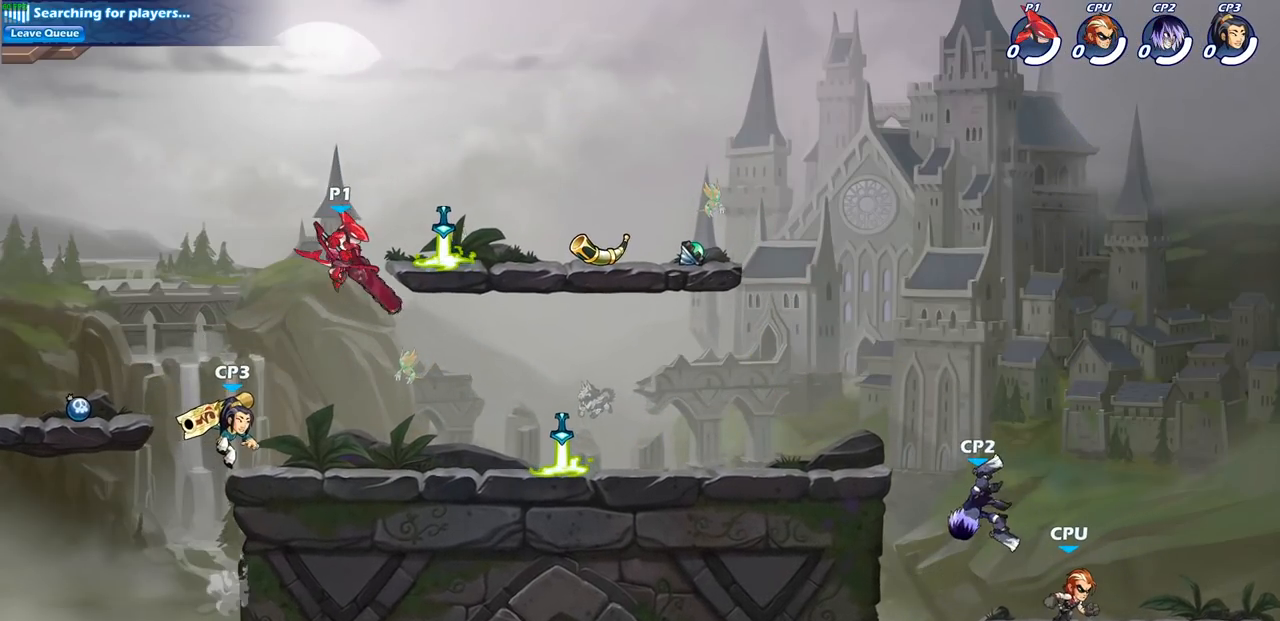
{"buttons": ["CROSS", "R2"], "left_stick": "up-right", "right_stick": "center", "events": [[50, "left_stick", "right"], [317, "left_stick", "up-right"], [367, "R2", "down"], [383, "CROSS", "down"]]}
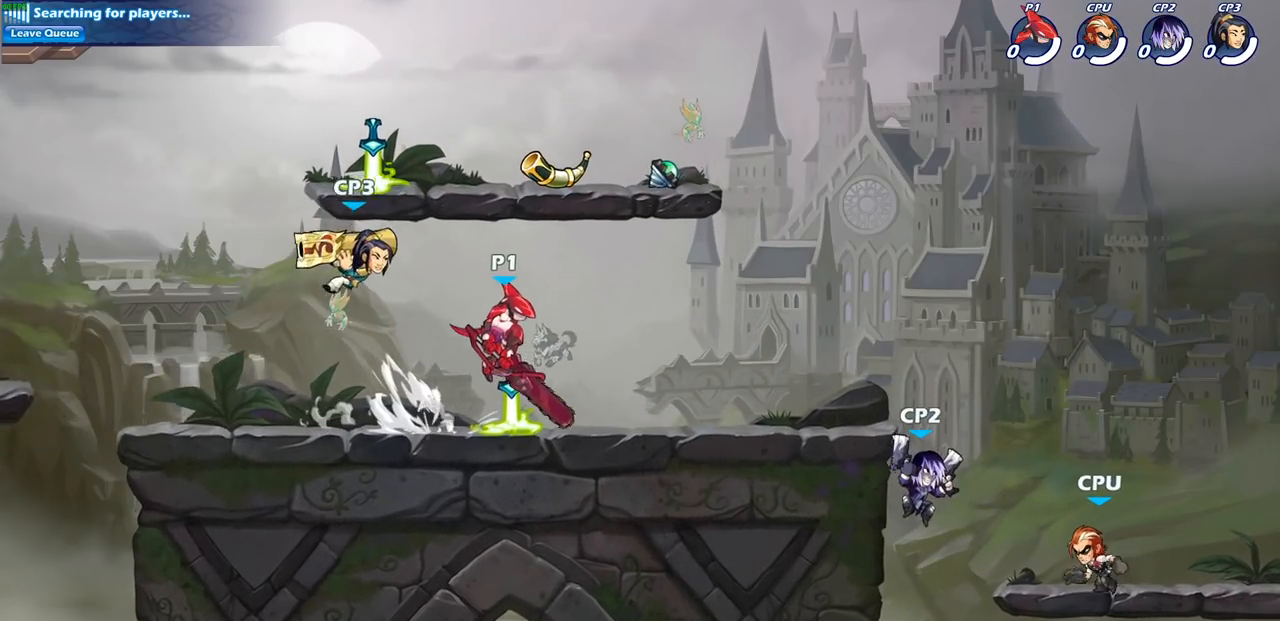
{"buttons": [], "left_stick": "left", "right_stick": "center", "events": [[33, "CROSS", "up"], [33, "R2", "up"], [150, "CROSS", "down"], [267, "CROSS", "up"], [333, "left_stick", "center"], [433, "left_stick", "left"]]}
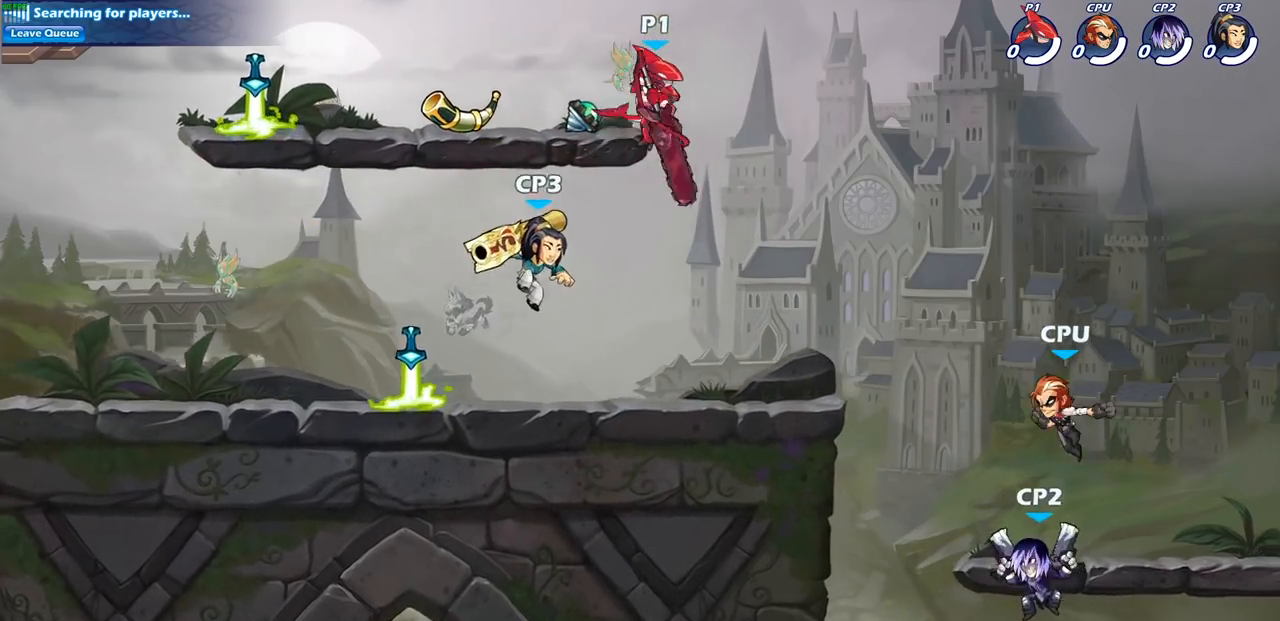
{"buttons": [], "left_stick": "down-left", "right_stick": "center", "events": [[17, "CROSS", "down"], [233, "CROSS", "up"], [367, "left_stick", "down-left"]]}
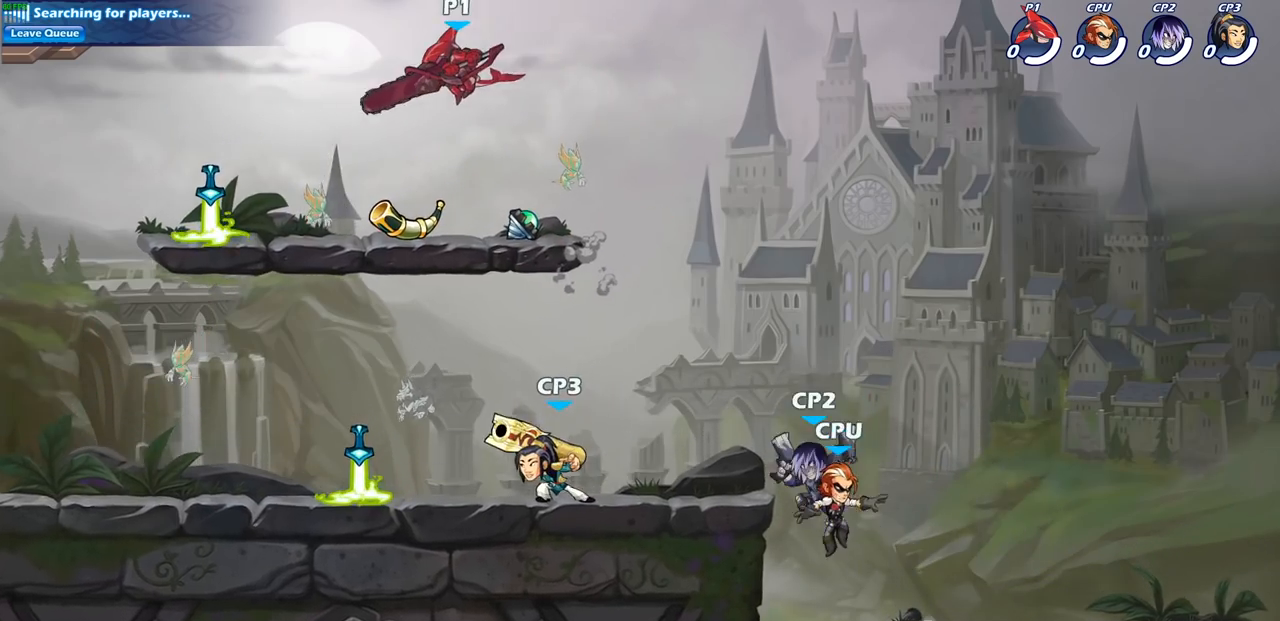
{"buttons": [], "left_stick": "left", "right_stick": "center"}
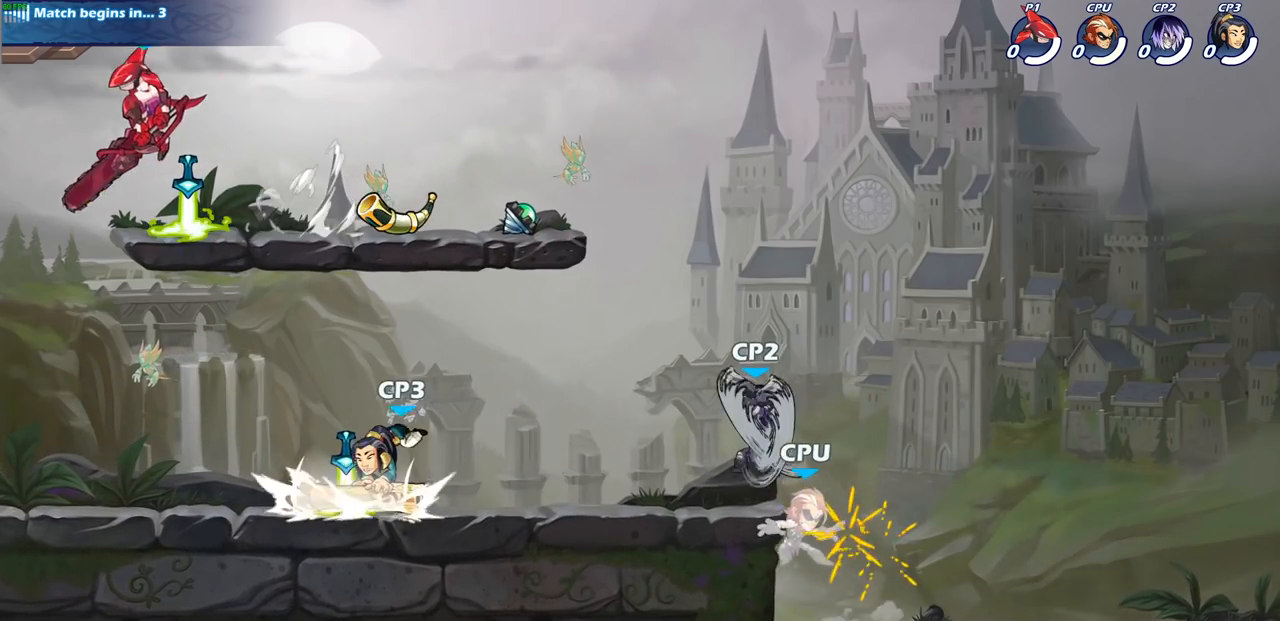
{"buttons": [], "left_stick": "down-right", "right_stick": "center", "events": [[100, "left_stick", "down-right"]]}
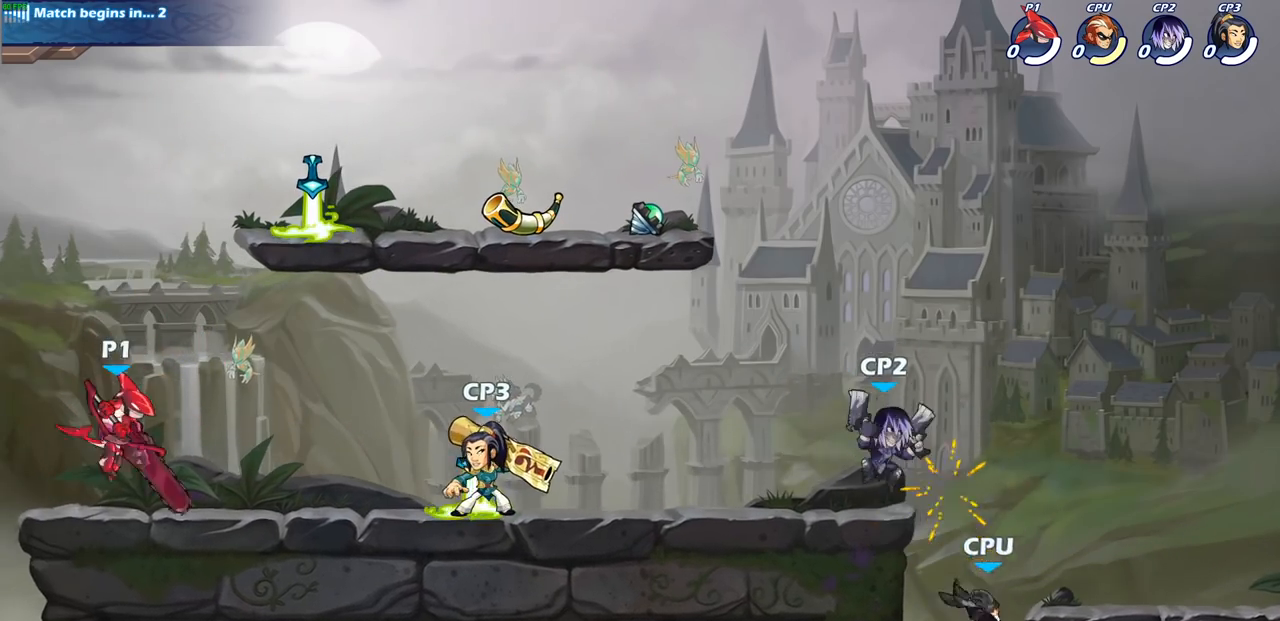
{"buttons": [], "left_stick": "center", "right_stick": "center", "events": [[17, "left_stick", "down"], [100, "R2", "down"], [100, "SQUARE", "down"], [183, "R2", "up"], [200, "SQUARE", "up"], [250, "left_stick", "center"], [317, "SQUARE", "down"], [433, "SQUARE", "up"]]}
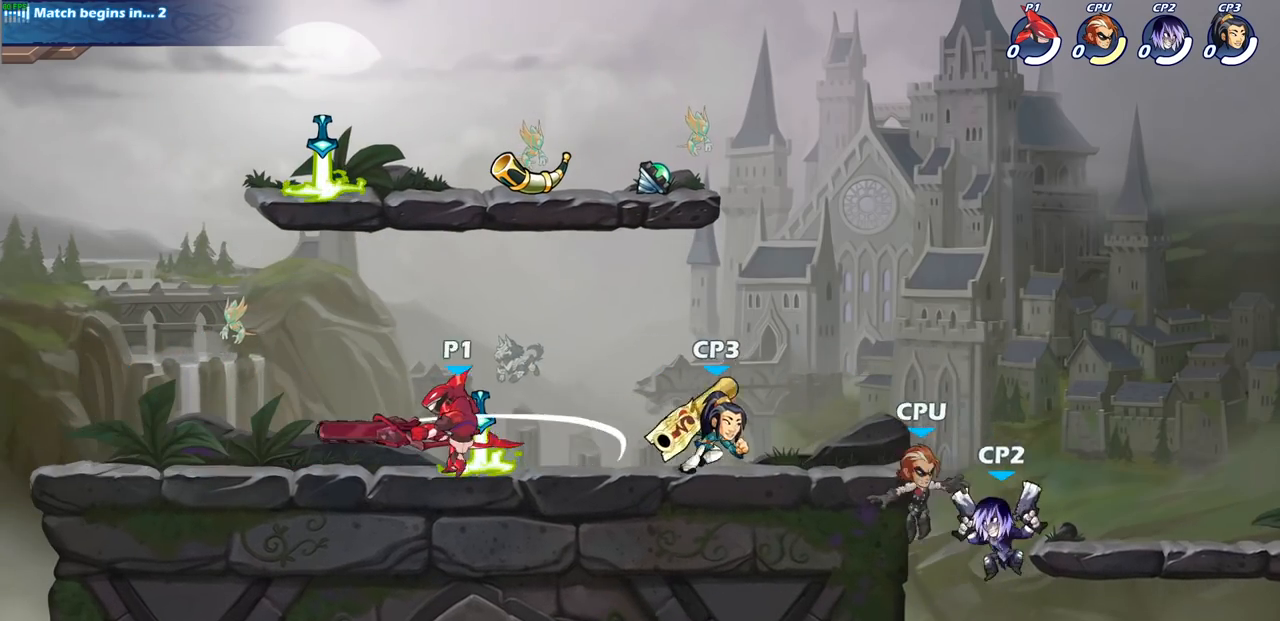
{"buttons": ["SQUARE"], "left_stick": "right", "right_stick": "center", "events": [[50, "SQUARE", "down"], [67, "left_stick", "right"], [150, "SQUARE", "up"], [250, "SQUARE", "down"], [333, "SQUARE", "up"], [450, "SQUARE", "down"]]}
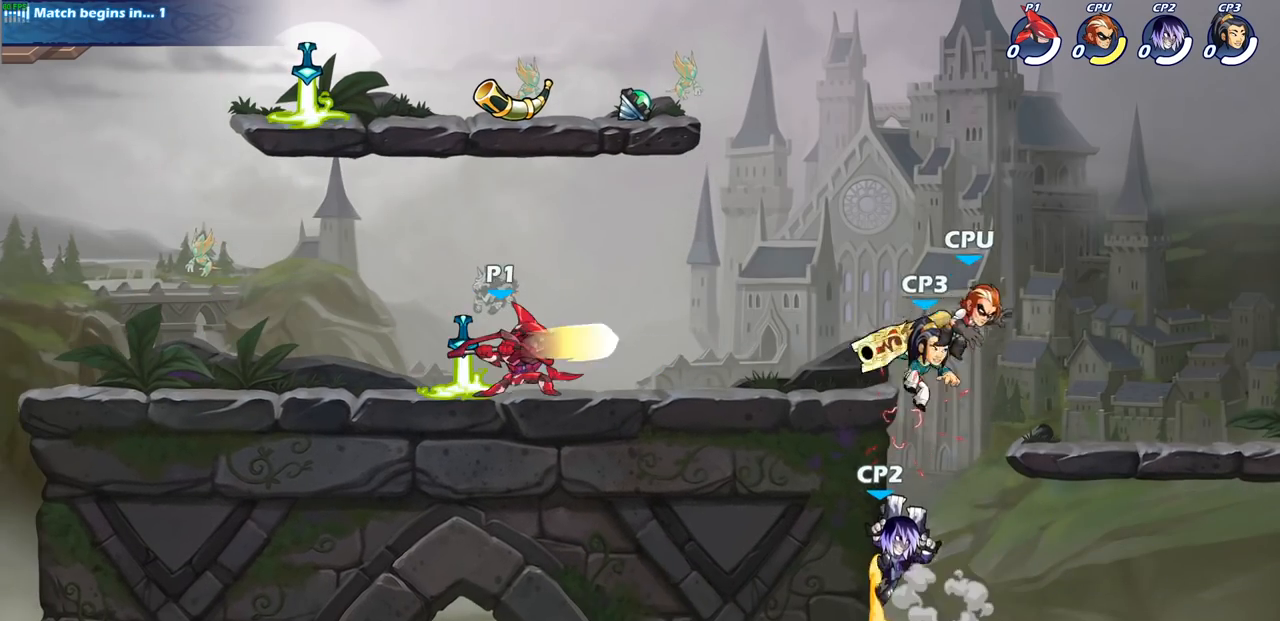
{"buttons": [], "left_stick": "right", "right_stick": "center", "events": [[67, "SQUARE", "up"], [167, "SQUARE", "down"], [283, "SQUARE", "up"], [383, "SQUARE", "down"], [500, "SQUARE", "up"]]}
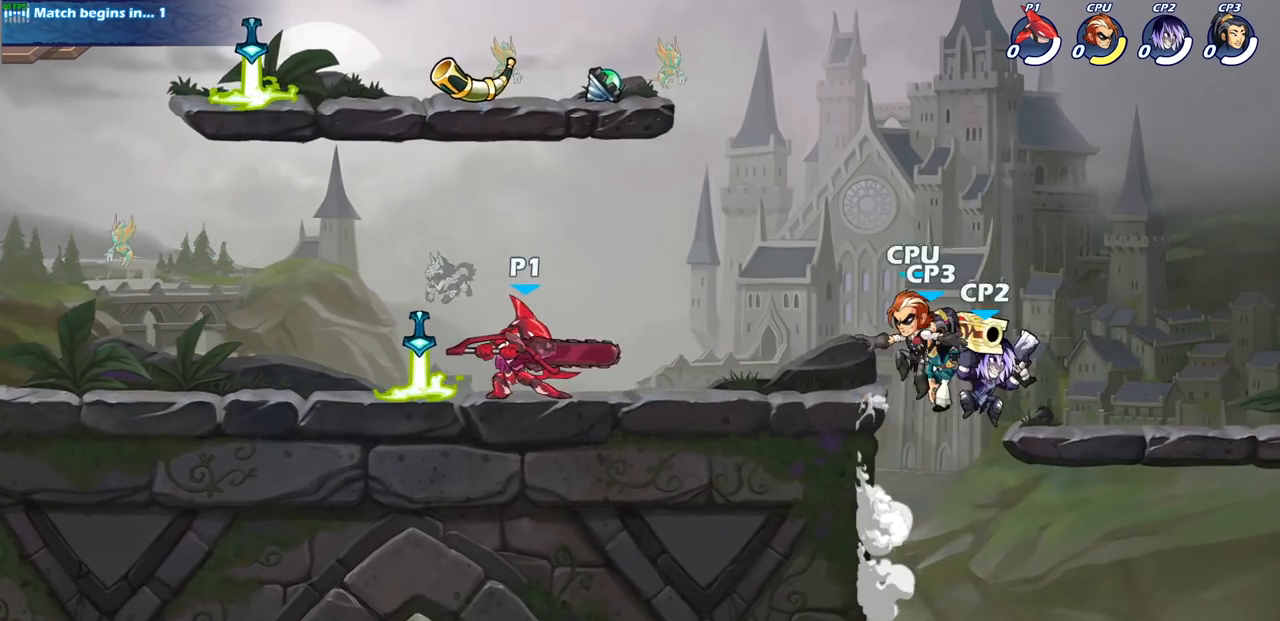
{"buttons": [], "left_stick": "center", "right_stick": "center", "events": [[167, "left_stick", "center"]]}